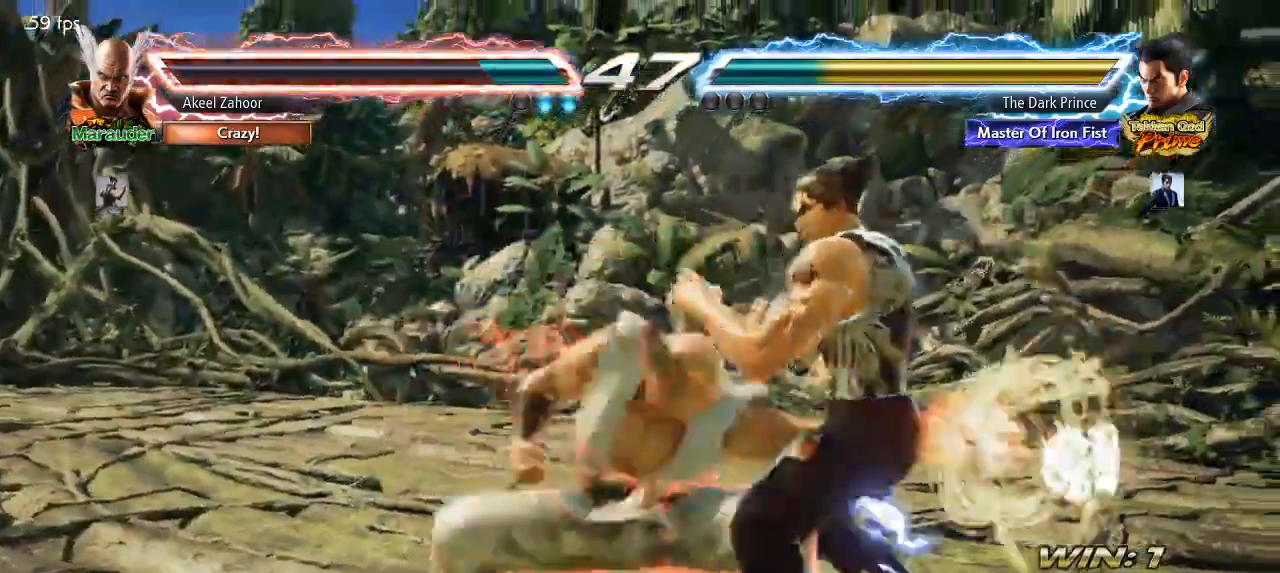
Gameplay with a controller (arcade stick); each line is a JSON object with the inputs held at the frame after it (dt_ms = milliseconds from this image to that frame). "events" lists button and stick changes between this image and that frame as [ms after this image, input, new state], when the widget could be followed in between. Not read: L3 R3.
{"dt_ms": 500, "buttons": ["TRIANGLE"], "left_stick": "center", "events": [[450, "left_stick", "center"], [483, "TRIANGLE", "down"]]}
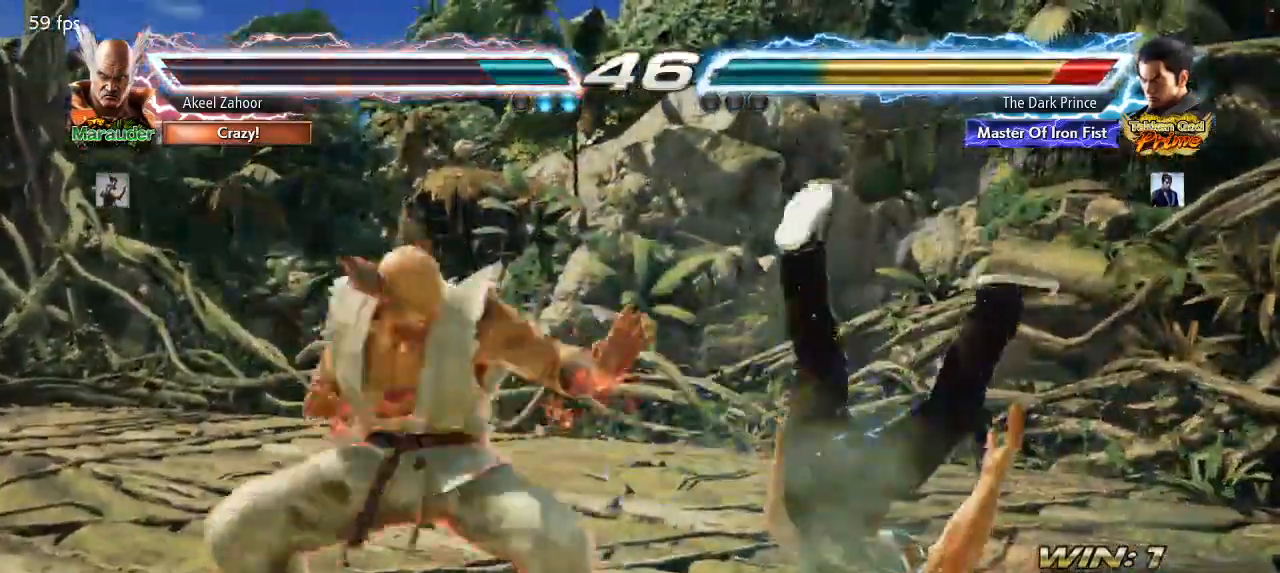
{"dt_ms": 500, "buttons": [], "left_stick": "right", "events": [[33, "TRIANGLE", "up"], [100, "TRIANGLE", "down"], [133, "left_stick", "right"], [167, "TRIANGLE", "up"], [217, "TRIANGLE", "down"], [267, "TRIANGLE", "up"], [317, "TRIANGLE", "down"], [383, "TRIANGLE", "up"]]}
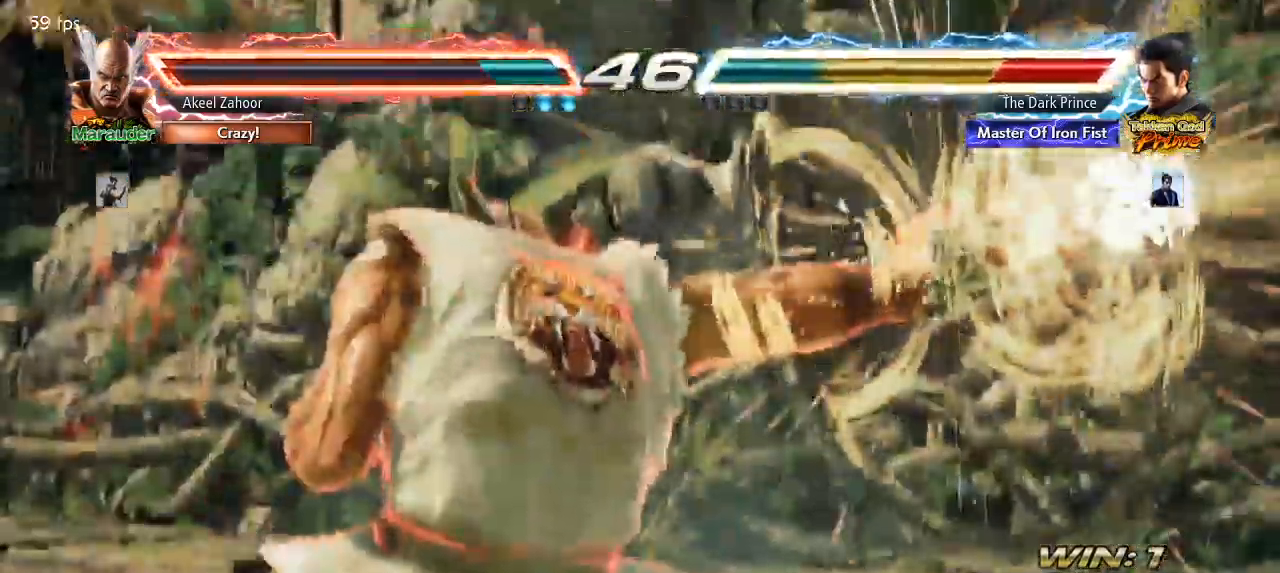
{"dt_ms": 500, "buttons": [], "left_stick": "up", "events": [[17, "left_stick", "center"], [417, "left_stick", "up"]]}
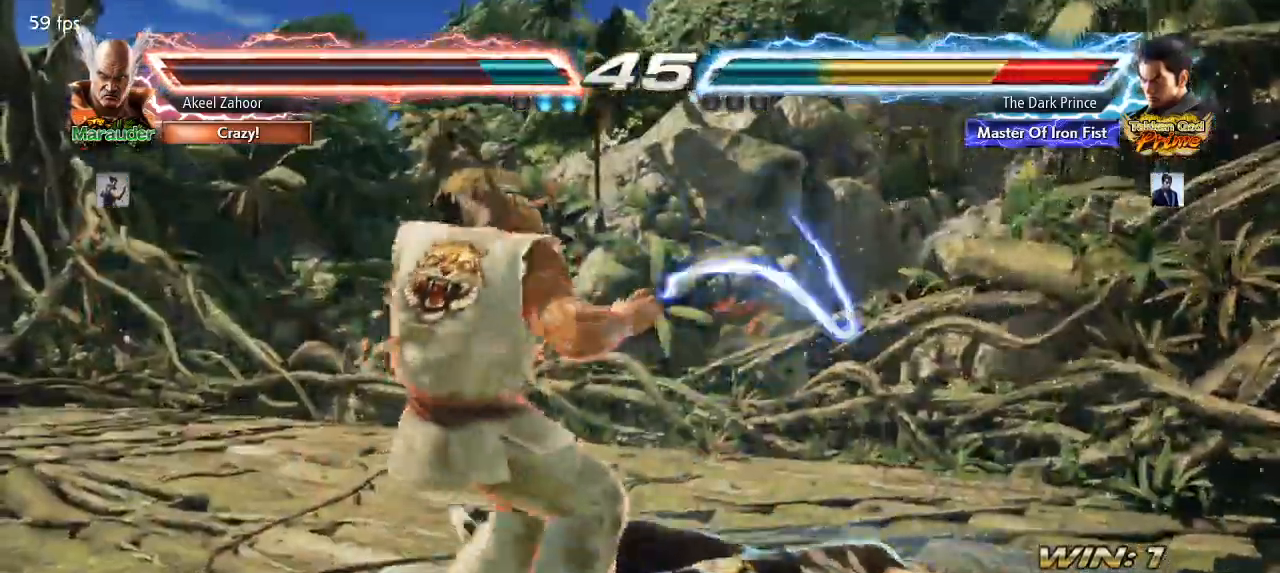
{"dt_ms": 500, "buttons": [], "left_stick": "center", "events": [[67, "CIRCLE", "down"], [67, "left_stick", "center"], [133, "CIRCLE", "up"]]}
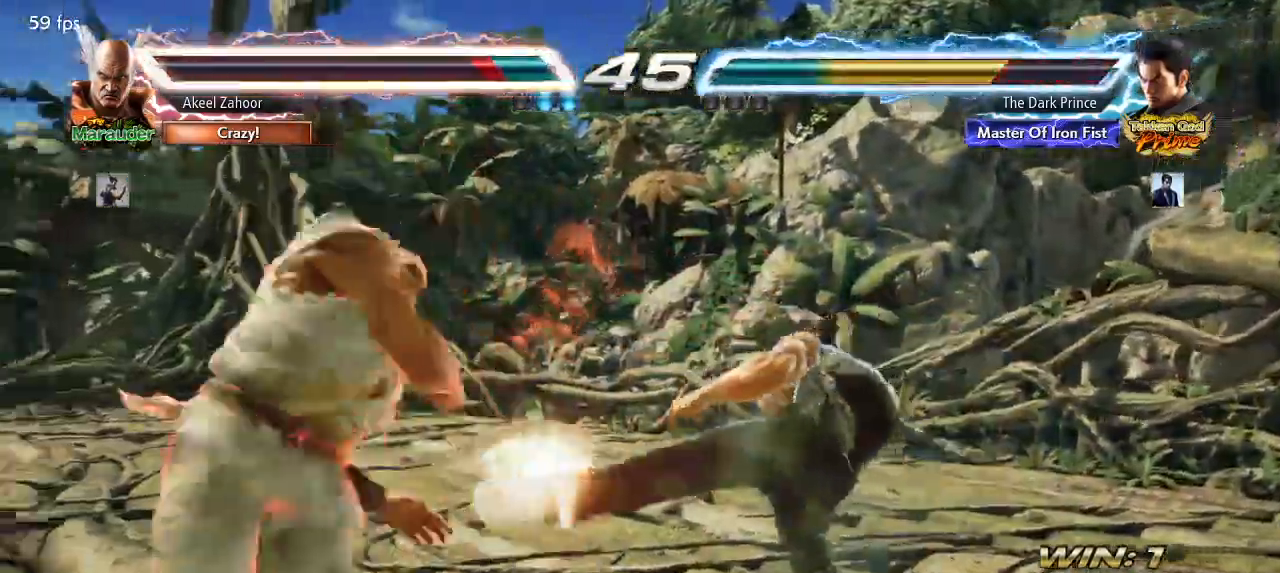
{"dt_ms": 500, "buttons": [], "left_stick": "left", "events": [[300, "left_stick", "left"], [383, "left_stick", "center"], [467, "left_stick", "left"]]}
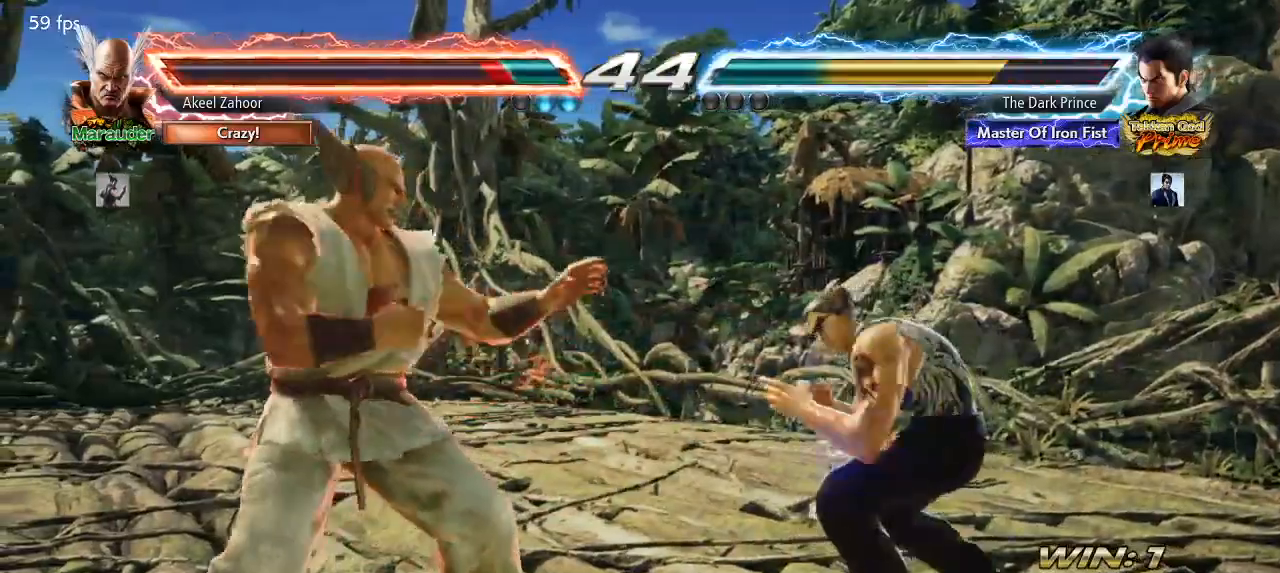
{"dt_ms": 500, "buttons": [], "left_stick": "center"}
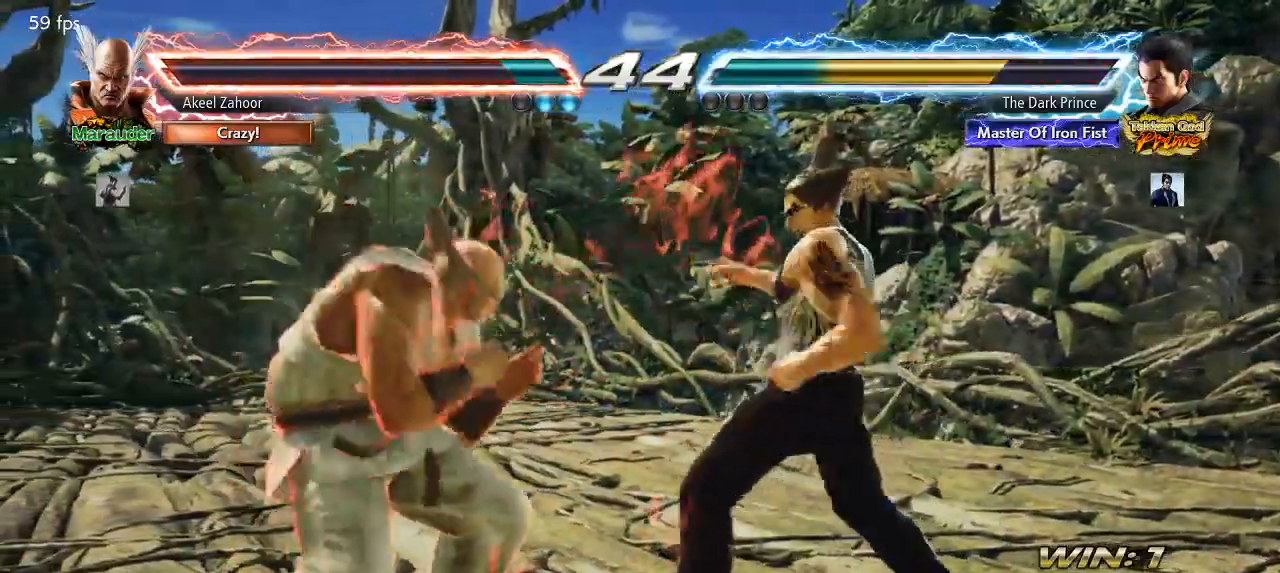
{"dt_ms": 1000, "buttons": [], "left_stick": "center", "events": [[450, "left_stick", "down"], [583, "R2", "down"], [650, "R2", "up"], [717, "left_stick", "center"]]}
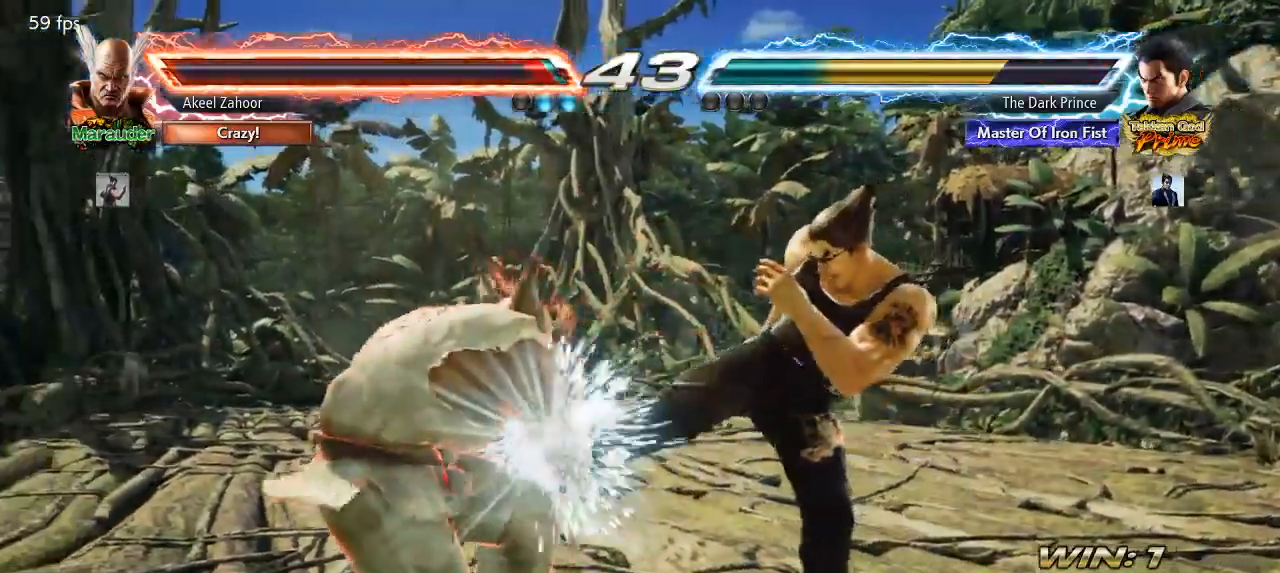
{"dt_ms": 500, "buttons": [], "left_stick": "right", "events": [[117, "left_stick", "right"]]}
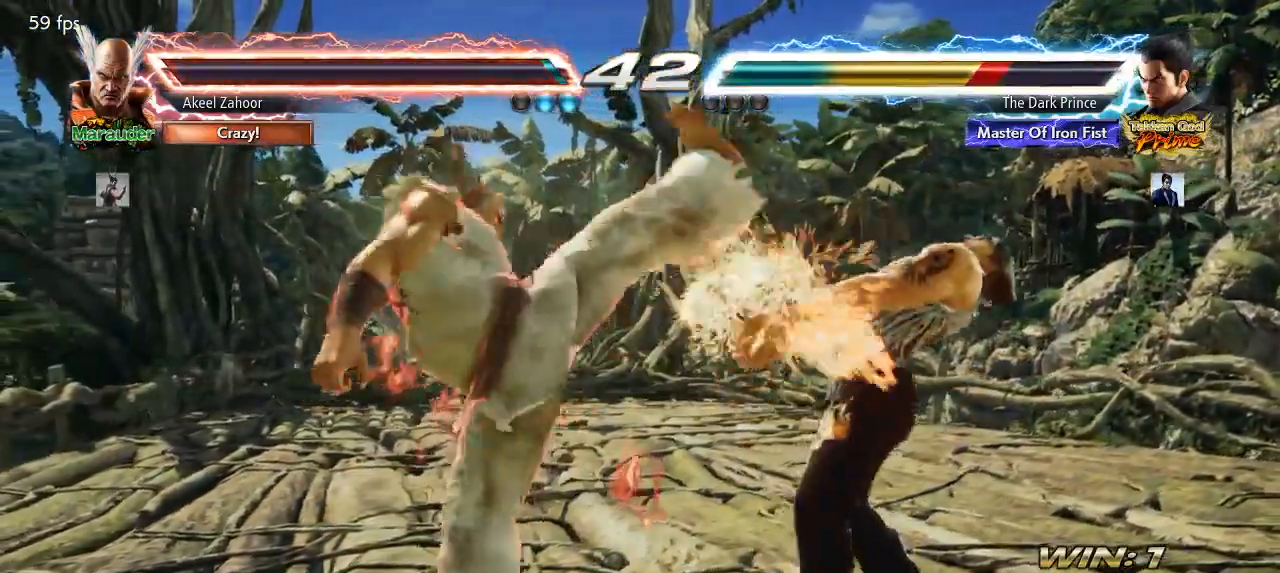
{"dt_ms": 500, "buttons": [], "left_stick": "center", "events": [[233, "left_stick", "center"], [283, "left_stick", "right"], [467, "left_stick", "center"]]}
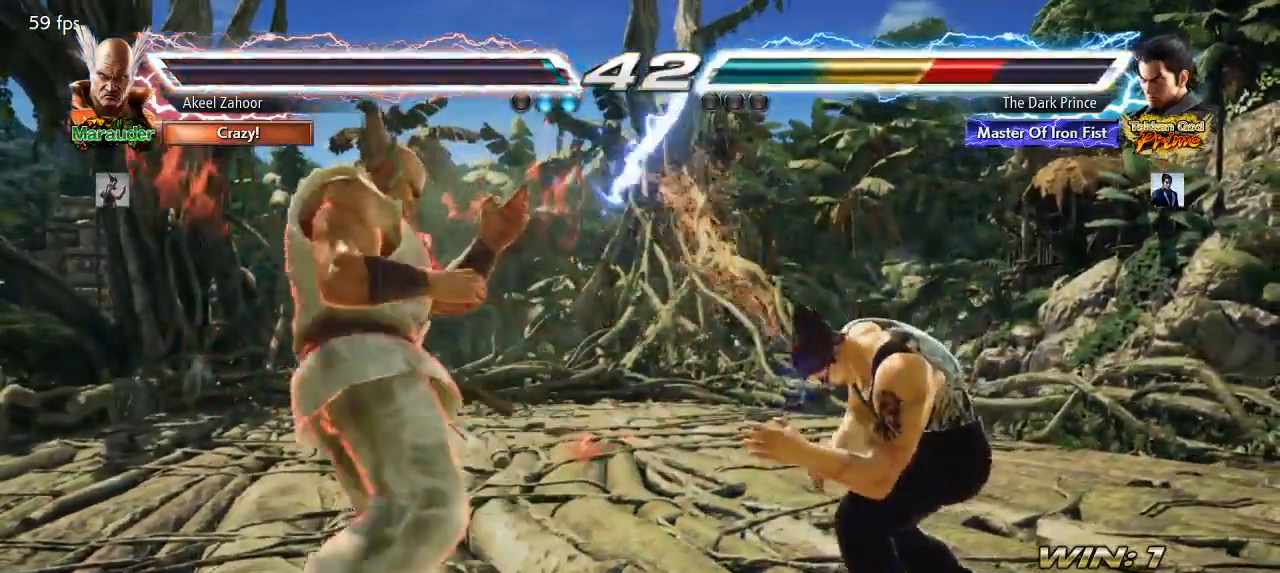
{"dt_ms": 500, "buttons": [], "left_stick": "center"}
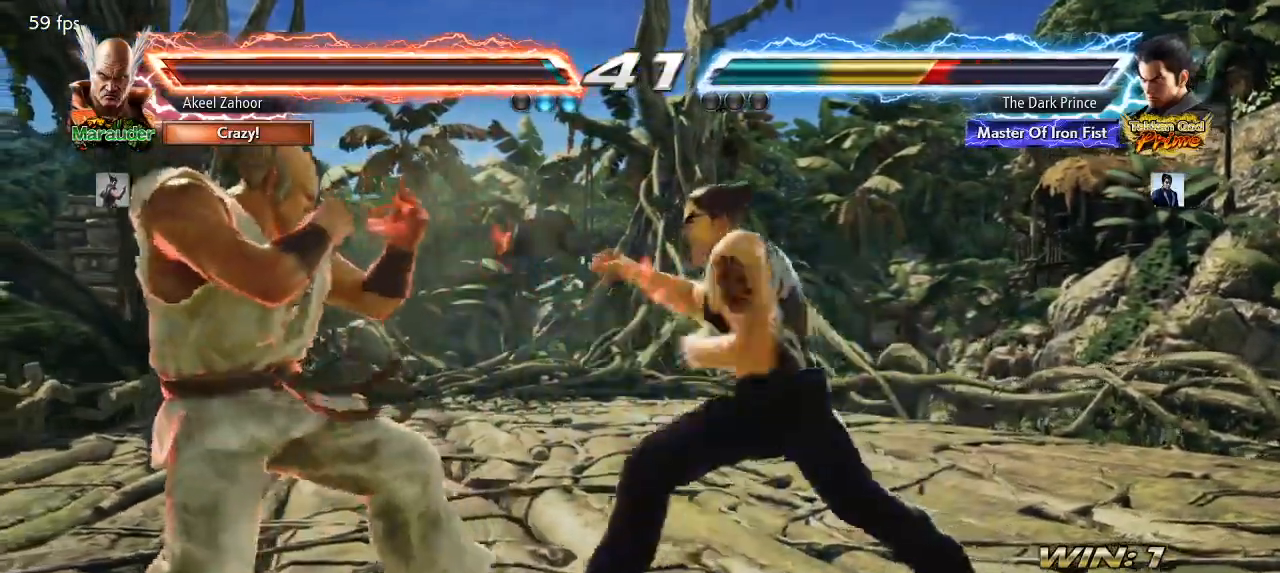
{"dt_ms": 500, "buttons": [], "left_stick": "center", "events": []}
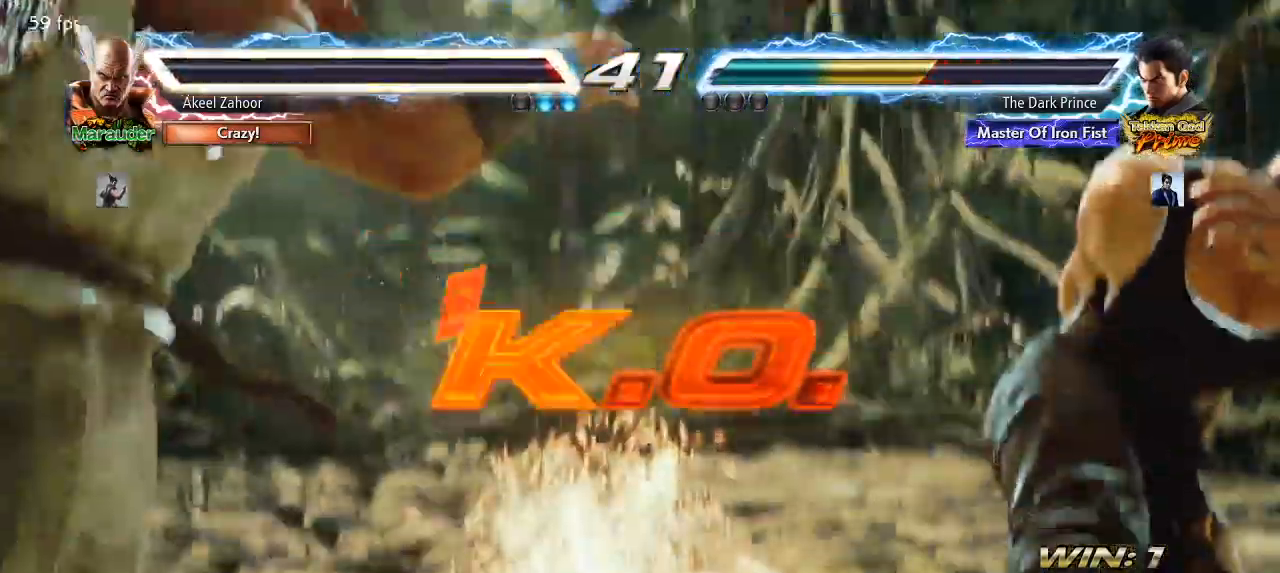
{"dt_ms": 500, "buttons": [], "left_stick": "right", "events": [[100, "left_stick", "left"], [183, "left_stick", "center"], [483, "left_stick", "right"]]}
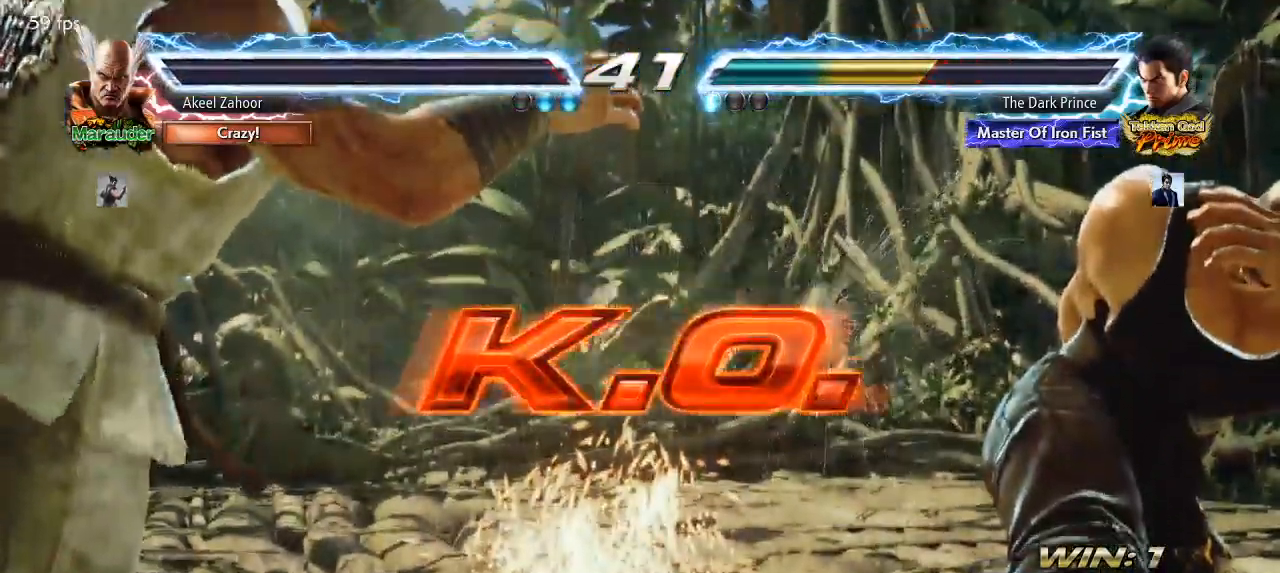
{"dt_ms": 500, "buttons": [], "left_stick": "center", "events": [[83, "left_stick", "left"], [133, "left_stick", "center"], [183, "left_stick", "right"], [283, "left_stick", "left"], [350, "left_stick", "center"]]}
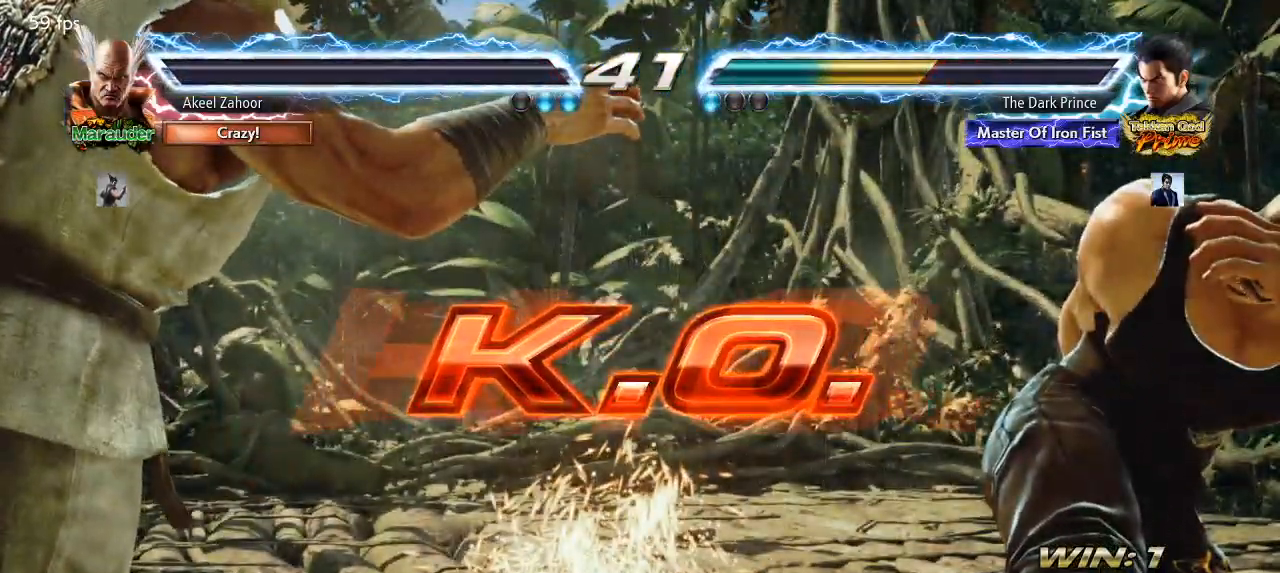
{"dt_ms": 500, "buttons": ["R2"], "left_stick": "center", "events": [[83, "R2", "down"]]}
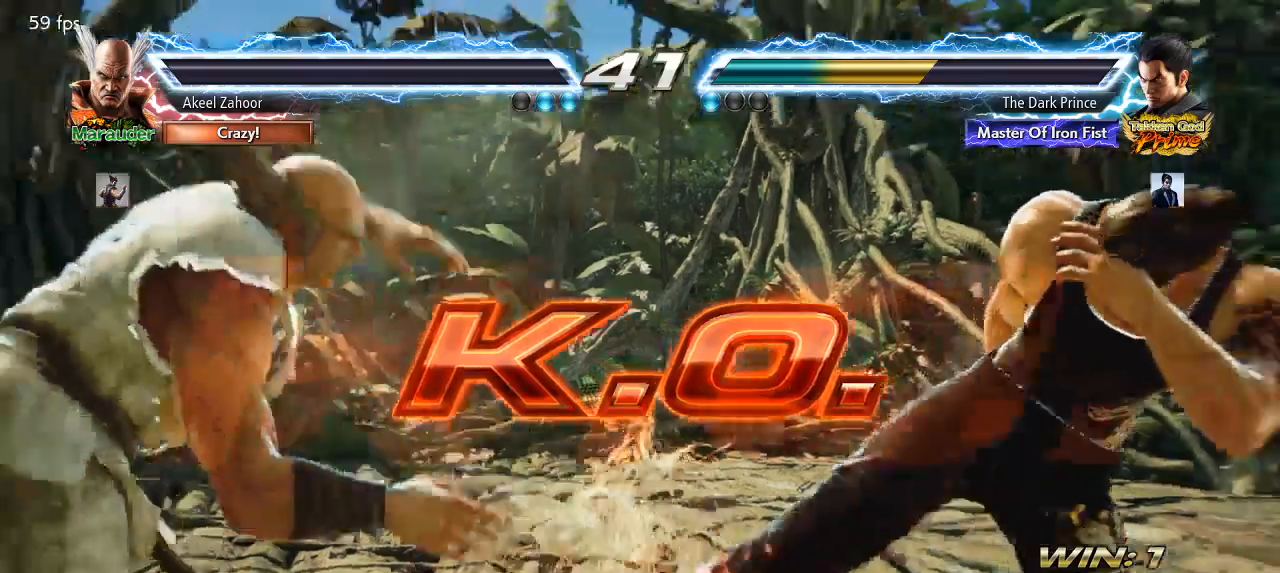
{"dt_ms": 500, "buttons": ["R2"], "left_stick": "down"}
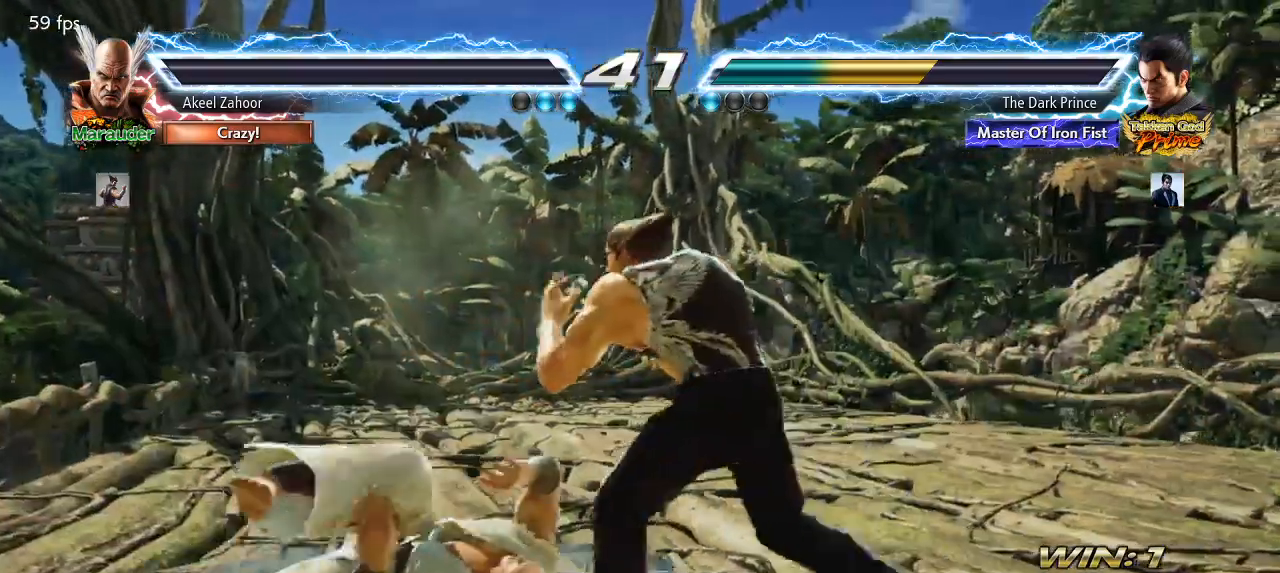
{"dt_ms": 500, "buttons": [], "left_stick": "center", "events": [[17, "left_stick", "center"], [117, "R2", "up"]]}
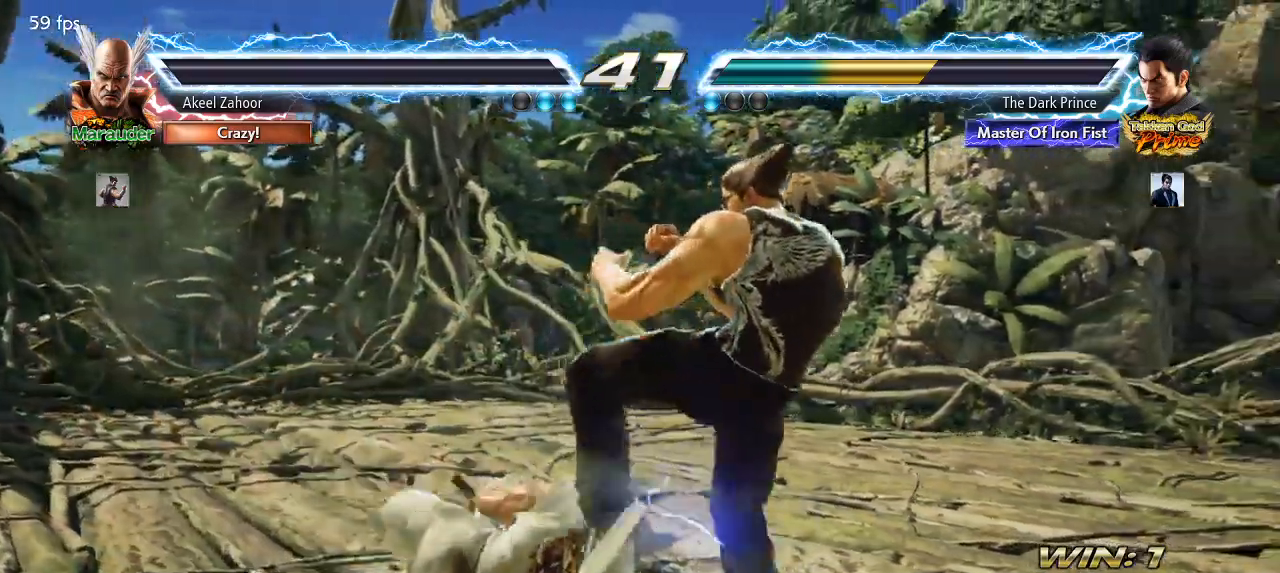
{"dt_ms": 500, "buttons": [], "left_stick": "center", "events": [[117, "left_stick", "down"], [167, "CIRCLE", "down"], [167, "R2", "down"], [250, "left_stick", "center"], [267, "CIRCLE", "up"], [267, "R2", "up"]]}
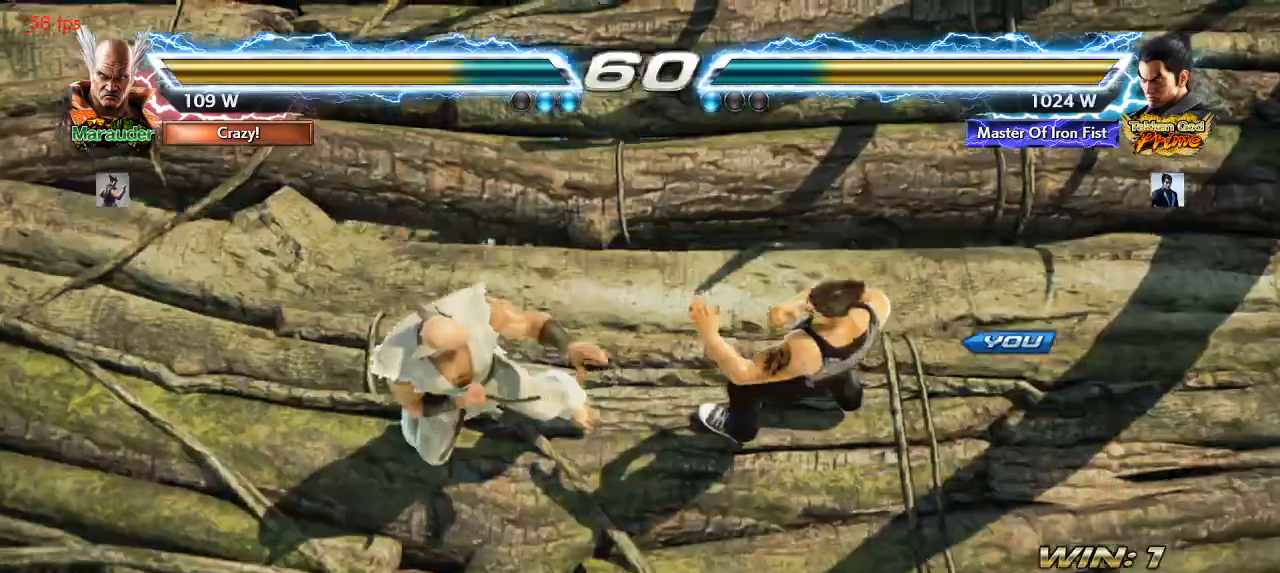
{"dt_ms": 500, "buttons": [], "left_stick": "center", "events": []}
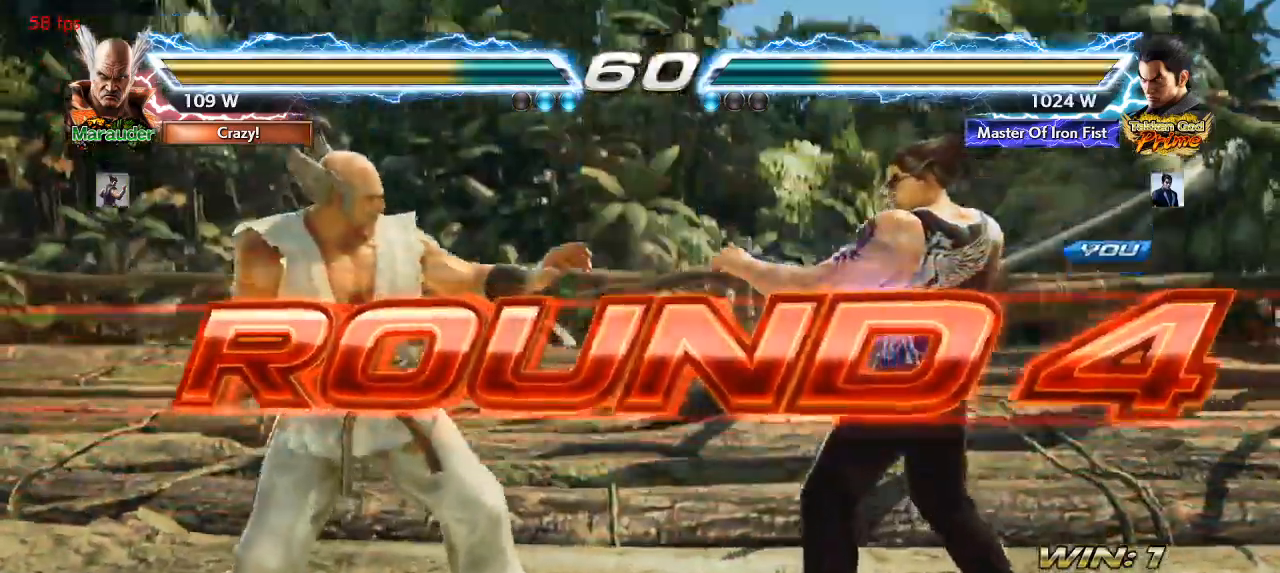
{"dt_ms": 500, "buttons": [], "left_stick": "center", "events": []}
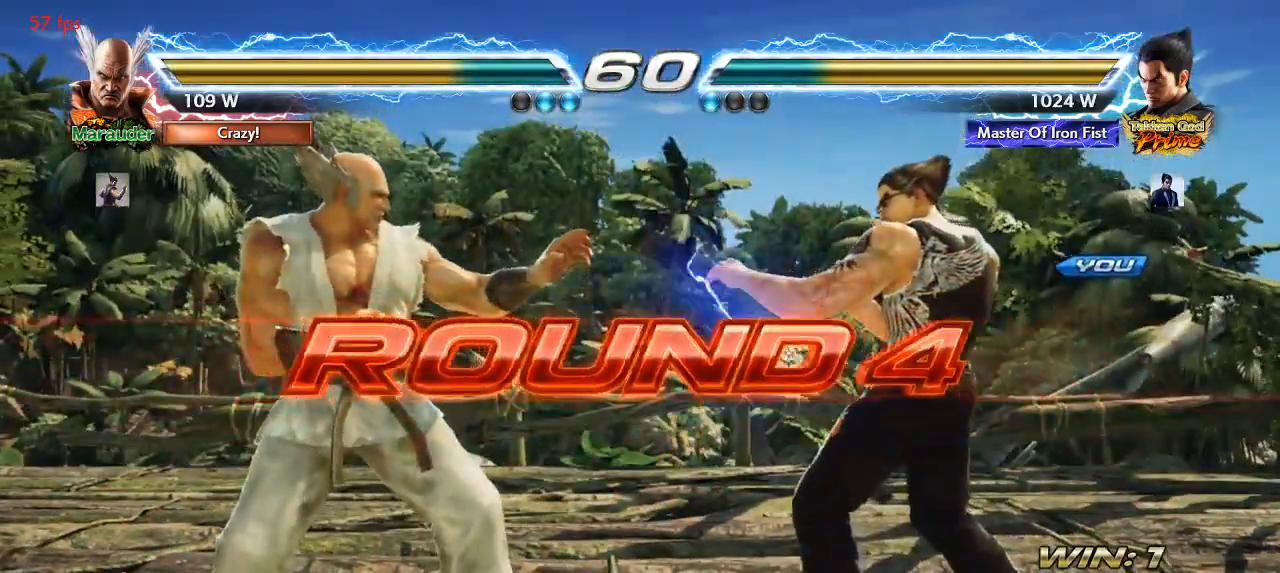
{"dt_ms": 500, "buttons": ["TRIANGLE"], "left_stick": "center", "events": [[483, "TRIANGLE", "down"]]}
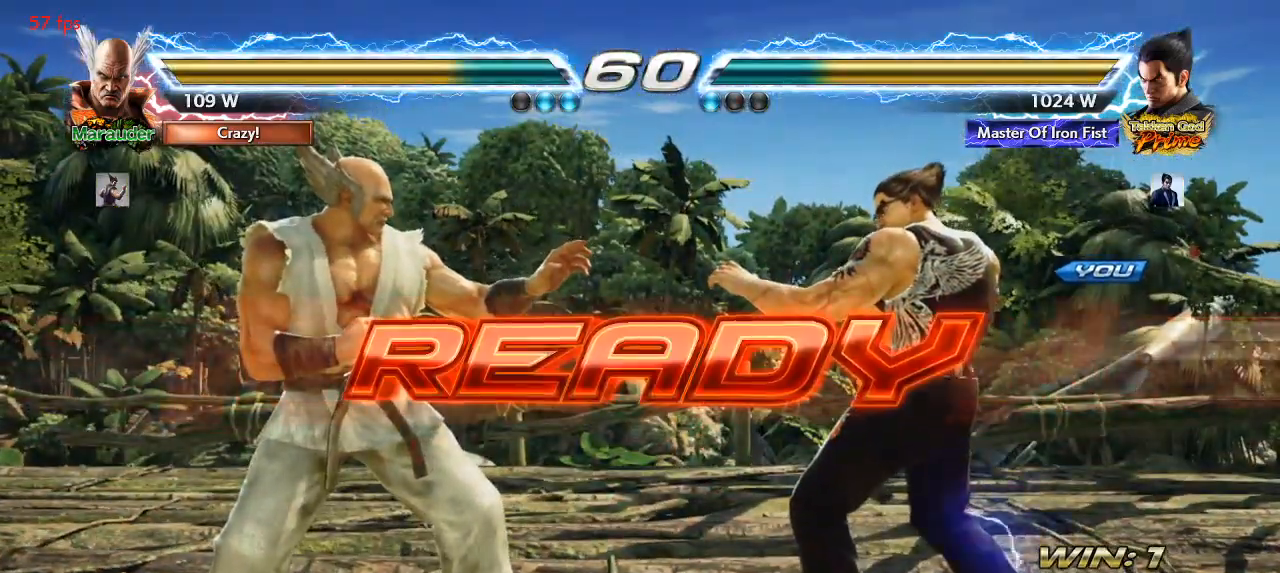
{"dt_ms": 500, "buttons": [], "left_stick": "center", "events": [[17, "R1", "down"], [33, "TRIANGLE", "up"], [100, "R1", "up"], [117, "TRIANGLE", "down"], [183, "R1", "down"], [217, "TRIANGLE", "up"], [250, "R1", "up"], [450, "left_stick", "left"], [500, "left_stick", "center"]]}
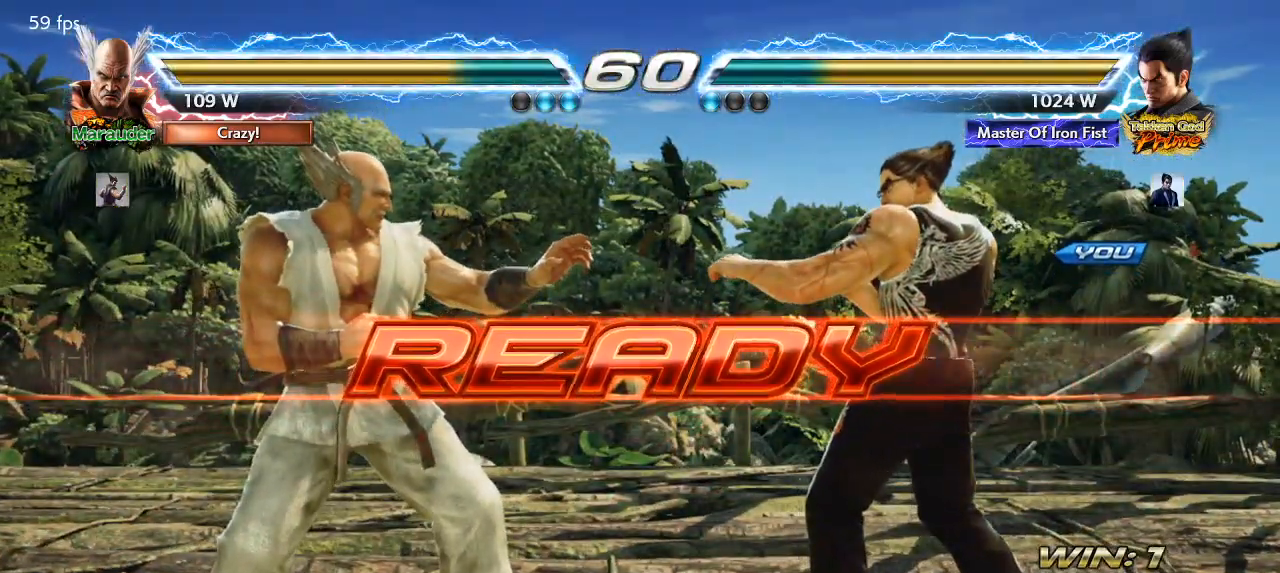
{"dt_ms": 500, "buttons": [], "left_stick": "center", "events": [[33, "left_stick", "right"], [133, "left_stick", "left"], [250, "left_stick", "right"], [267, "TRIANGLE", "down"], [317, "R1", "down"], [333, "TRIANGLE", "up"], [333, "left_stick", "left"], [383, "R1", "up"], [400, "left_stick", "center"]]}
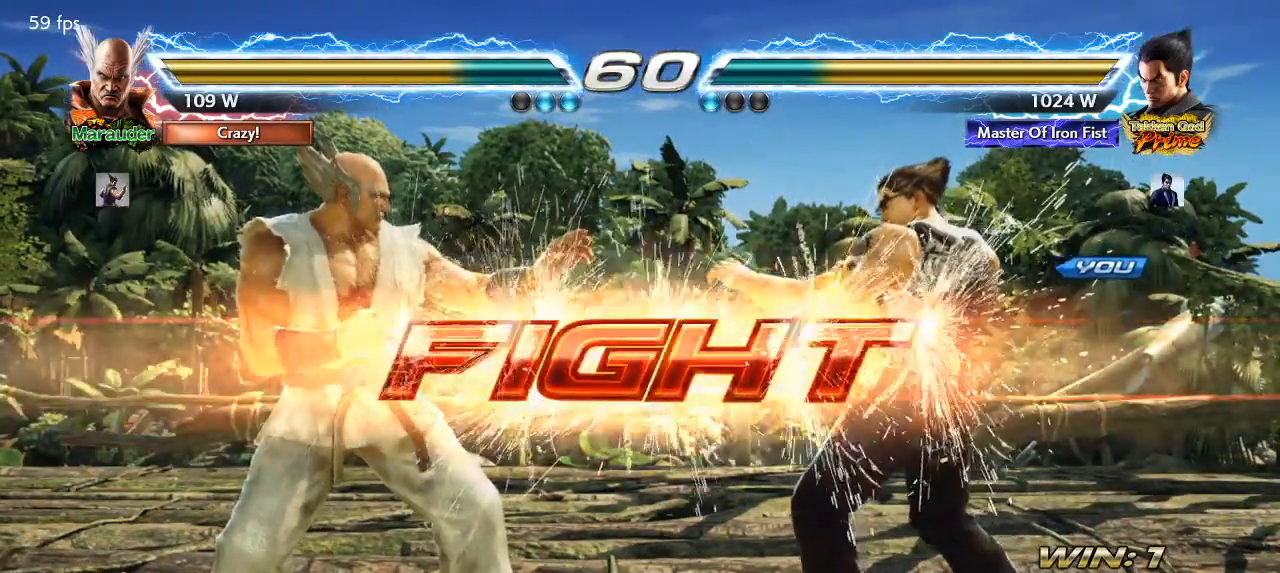
{"dt_ms": 1000, "buttons": [], "left_stick": "right"}
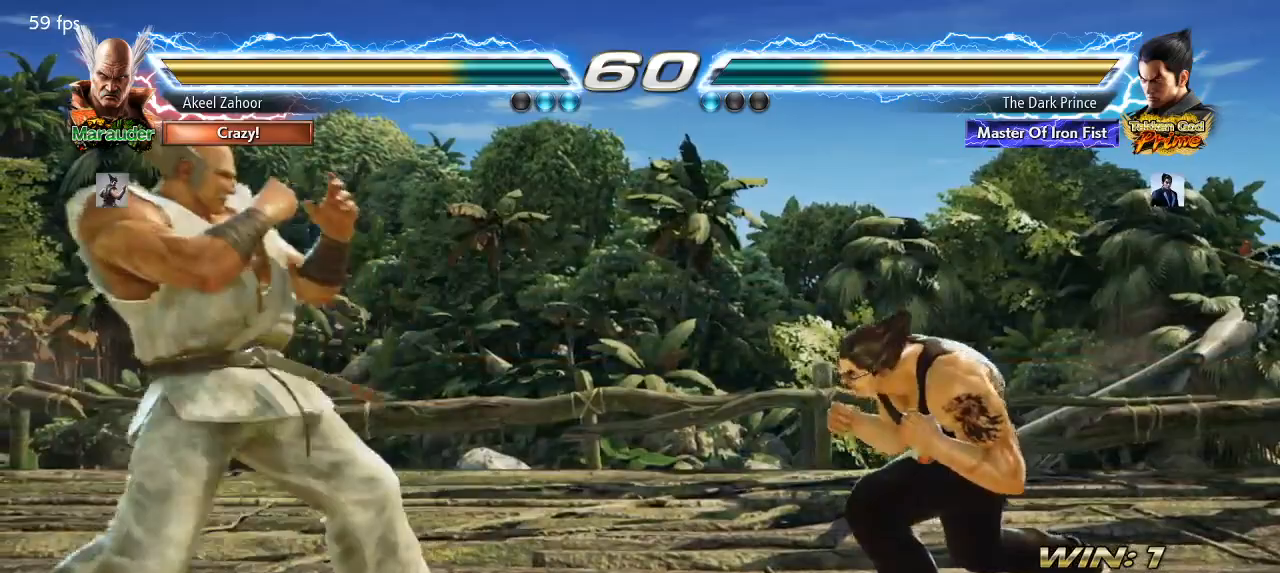
{"dt_ms": 500, "buttons": [], "left_stick": "left", "events": [[17, "left_stick", "center"], [100, "left_stick", "right"], [250, "left_stick", "down"], [300, "left_stick", "center"], [467, "left_stick", "left"]]}
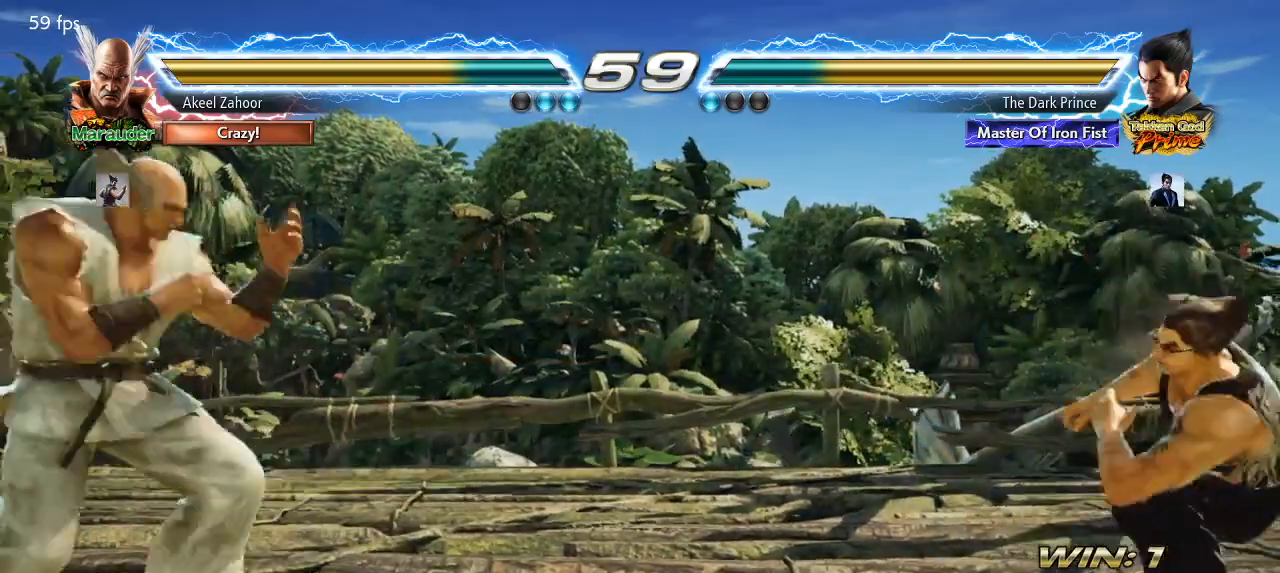
{"dt_ms": 500, "buttons": [], "left_stick": "left", "events": [[50, "R1", "down"], [50, "left_stick", "down-left"], [83, "R1", "up"], [183, "left_stick", "center"], [483, "left_stick", "left"]]}
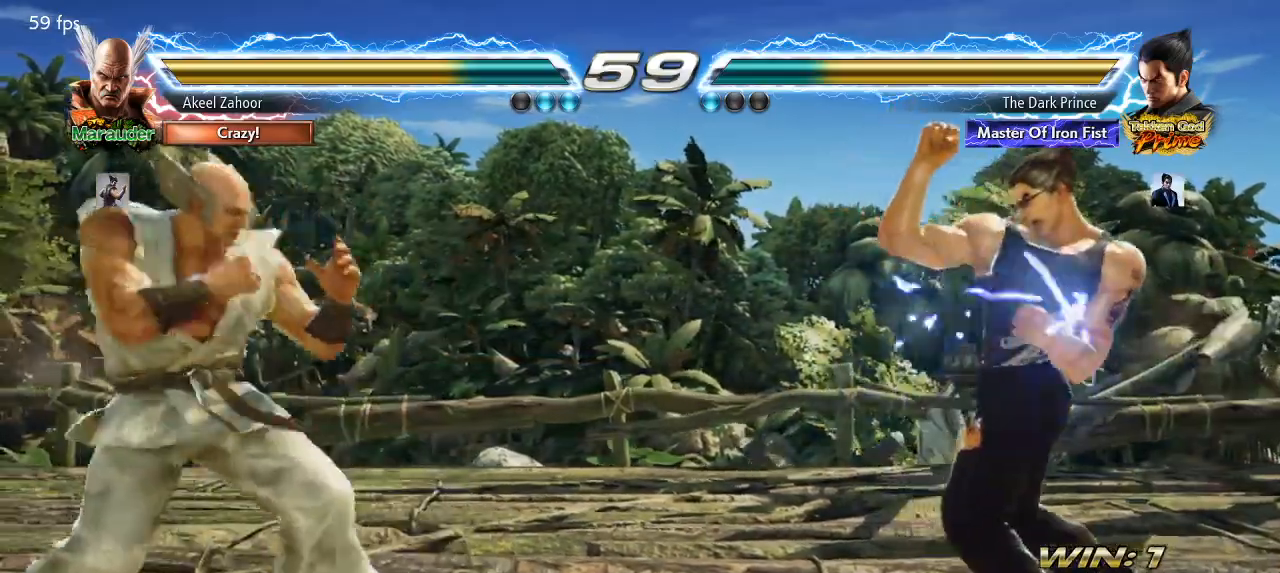
{"dt_ms": 500, "buttons": [], "left_stick": "center"}